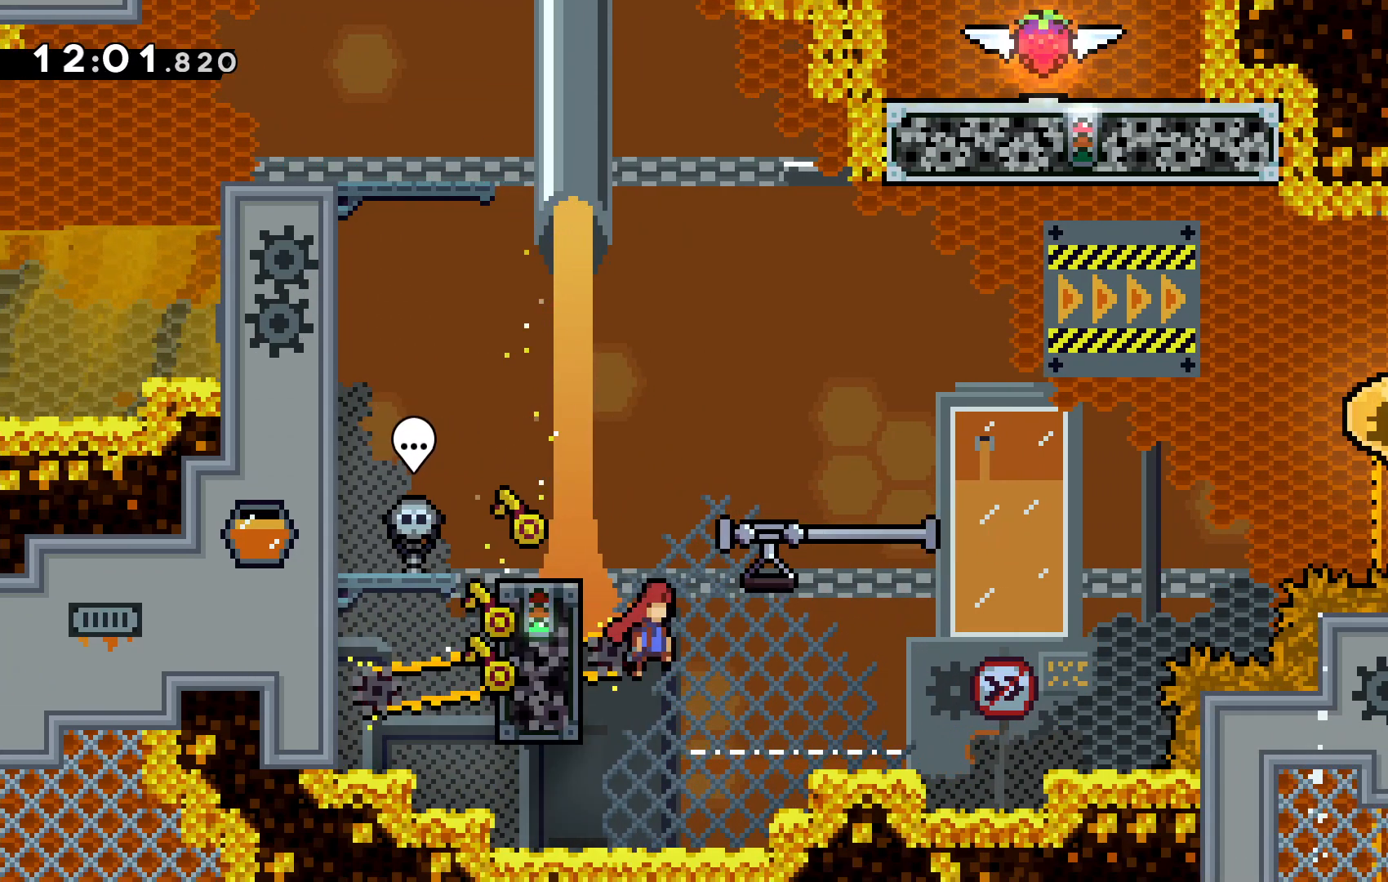
Gameplay with keyboard; each line is a JSON object with the keys held at the frame after it. "events" lists presses ("down") and releases ("up") of "c", "down", "escape", "left", "right", "tilde", "up", "x" and "z" between this image and that frame as [ms after this image, input, new state], when the widget could be followed in between. No other keys are recorded. Mouse input is not recorded.
{"keys": ["c", "right", "z"], "events": [[67, "up", "up"], [167, "c", "up"], [200, "c", "down"]]}
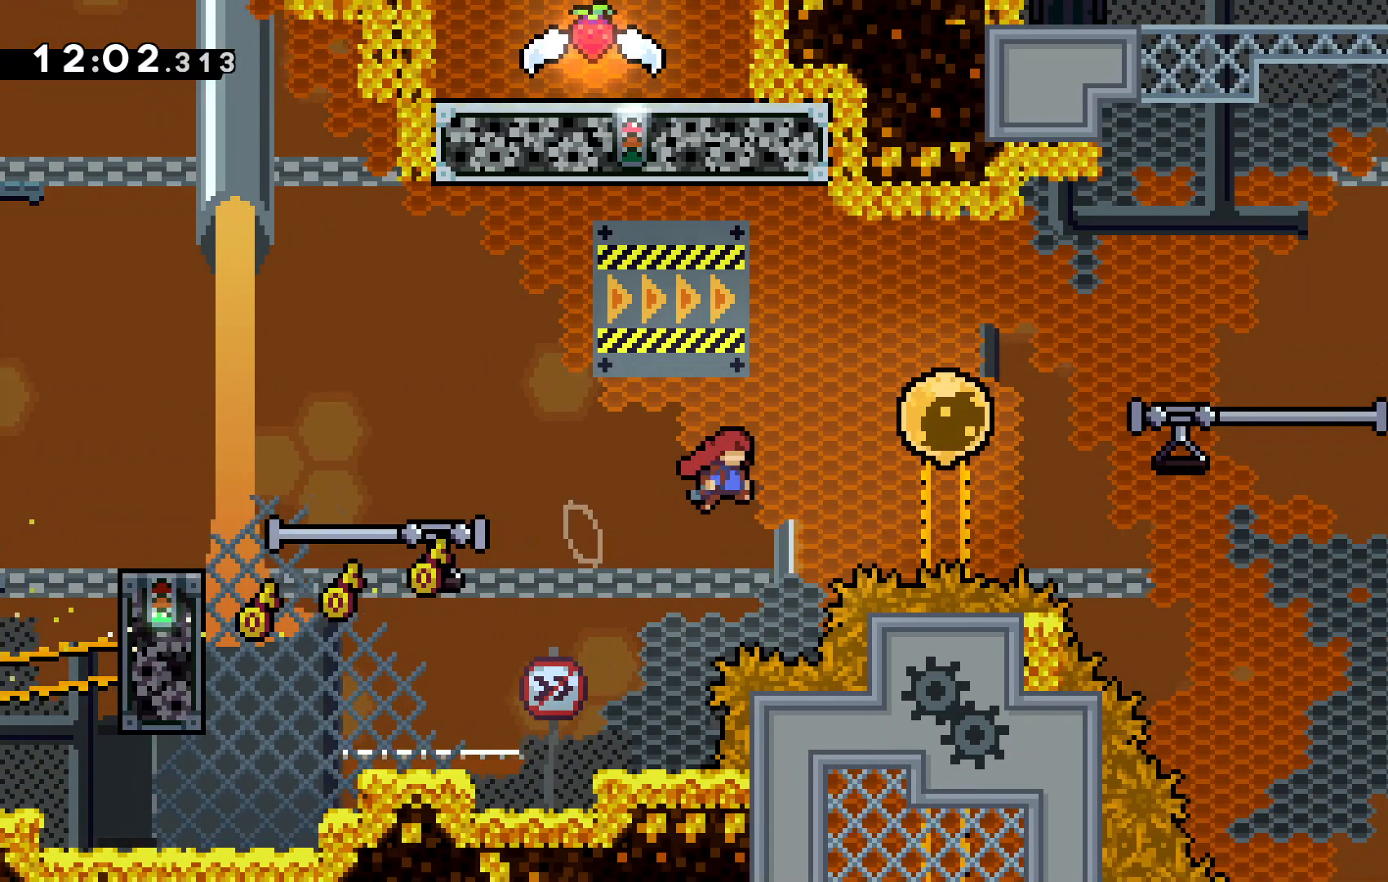
{"keys": ["right"], "events": [[167, "c", "up"], [167, "up", "down"], [367, "up", "up"], [500, "z", "up"]]}
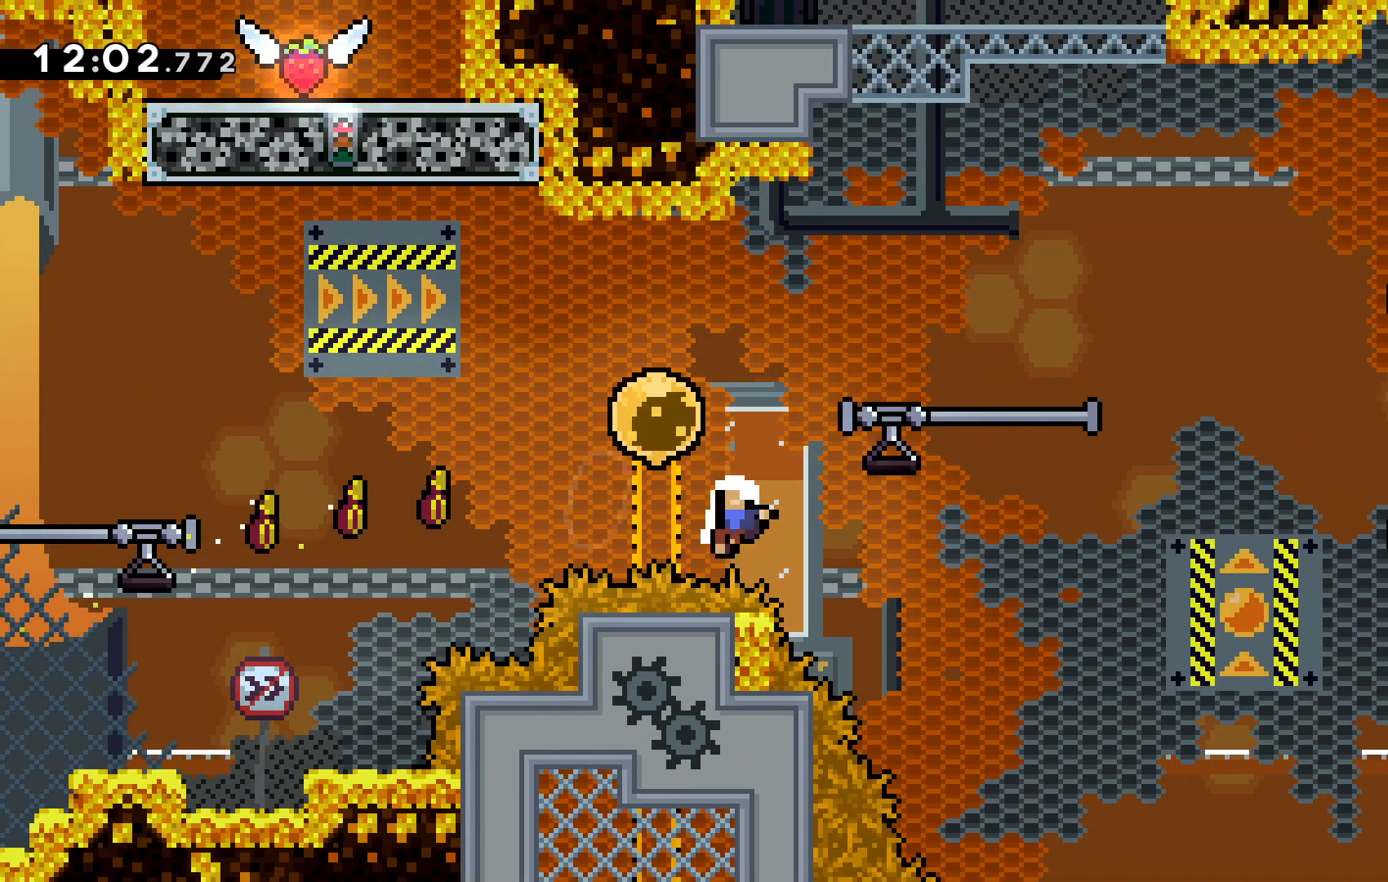
{"keys": [], "events": [[33, "c", "down"], [33, "right", "up"], [133, "c", "up"]]}
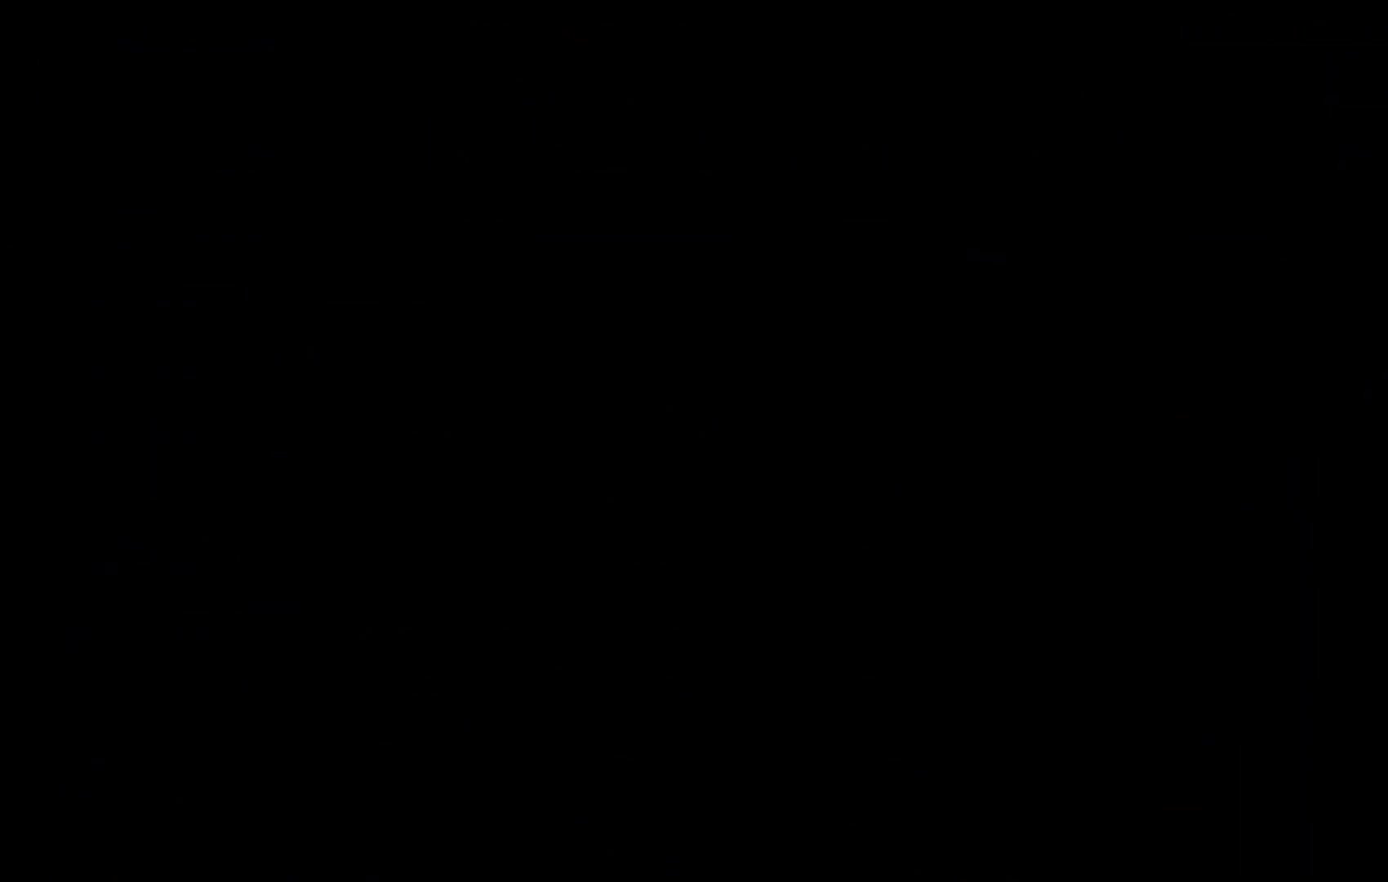
{"keys": [], "events": []}
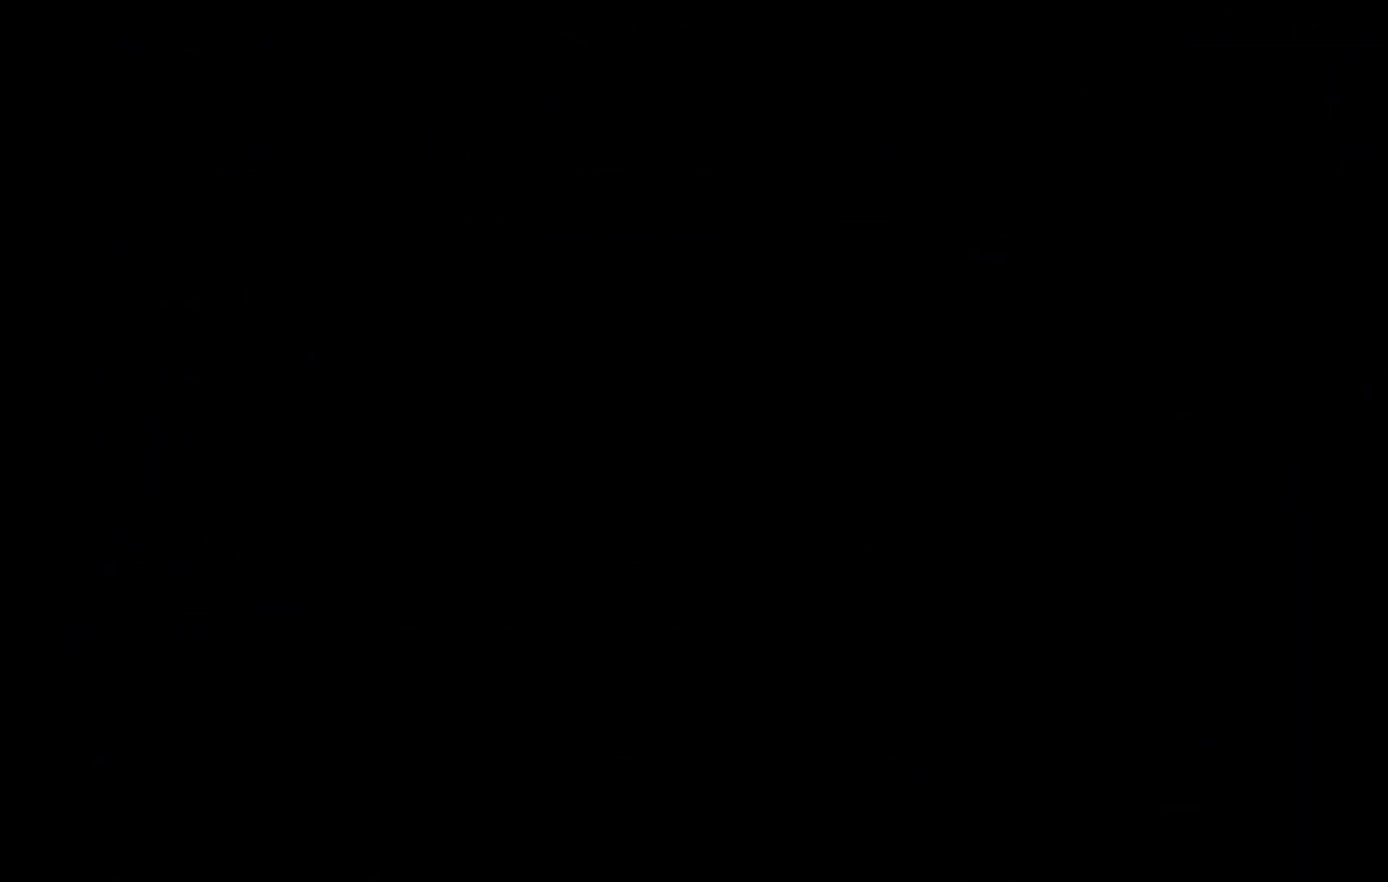
{"keys": ["right"], "events": [[300, "right", "down"]]}
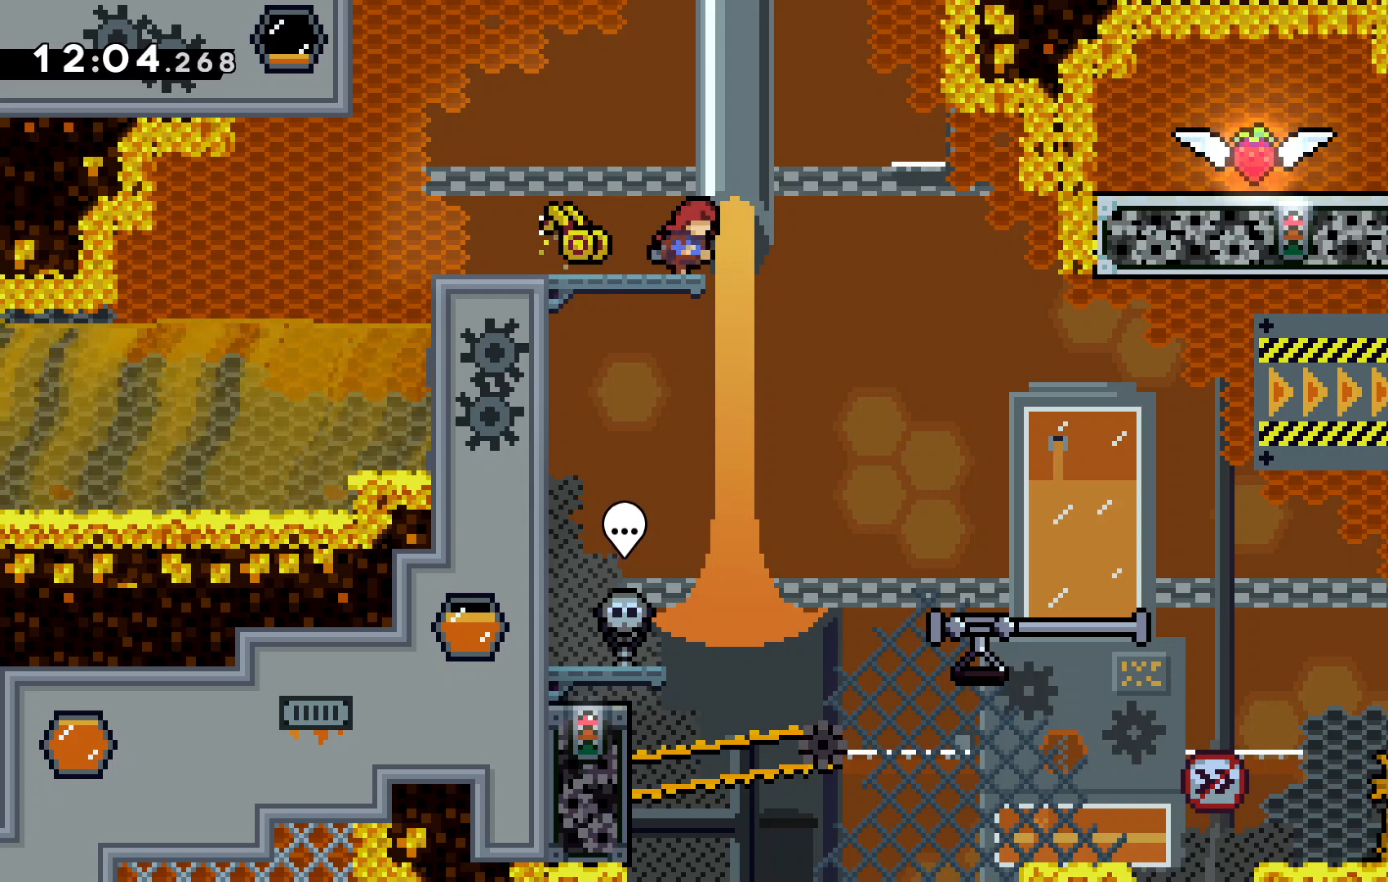
{"keys": [], "events": [[100, "right", "up"], [200, "left", "down"], [300, "left", "up"]]}